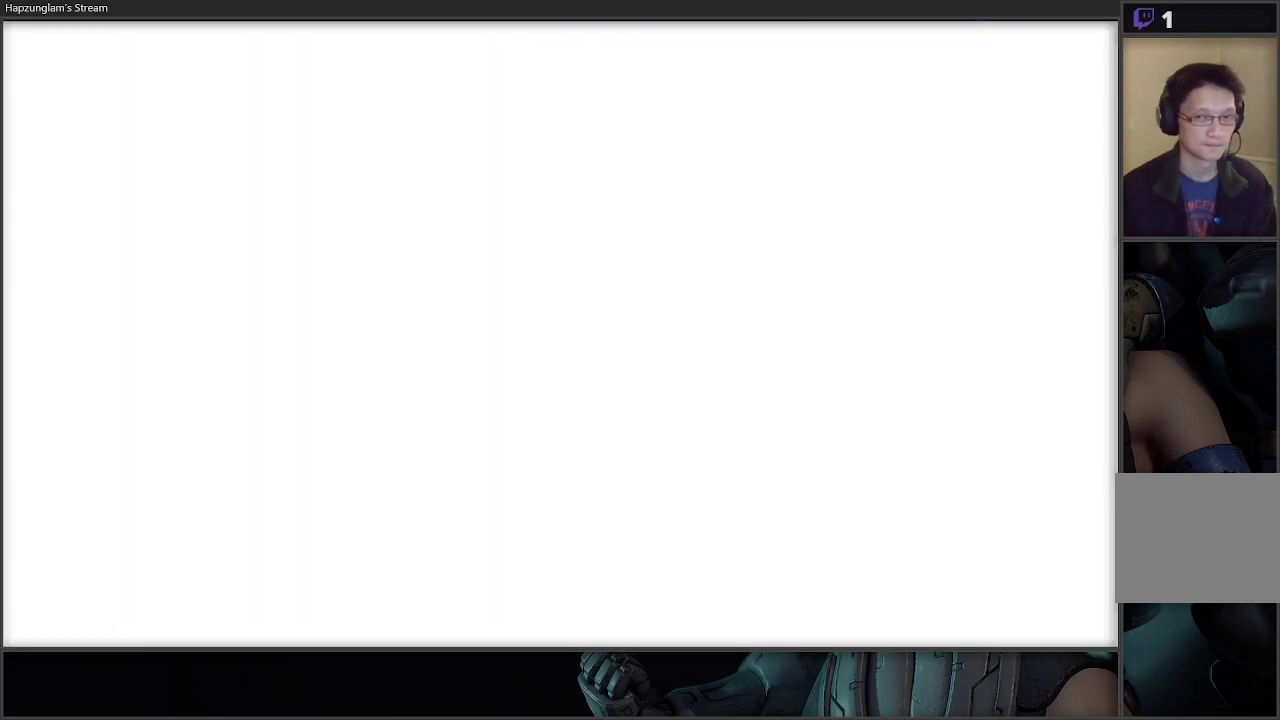
Gameplay with a controller (Xbox layout); each line is a JSON object with the inputs held at the frame after it. "events" lists button and stick changes between this image and that frame as [ms after this image, input, new state], when the widget could be followed in between.
{"buttons": ["START"], "left_stick": "center", "right_stick": "center"}
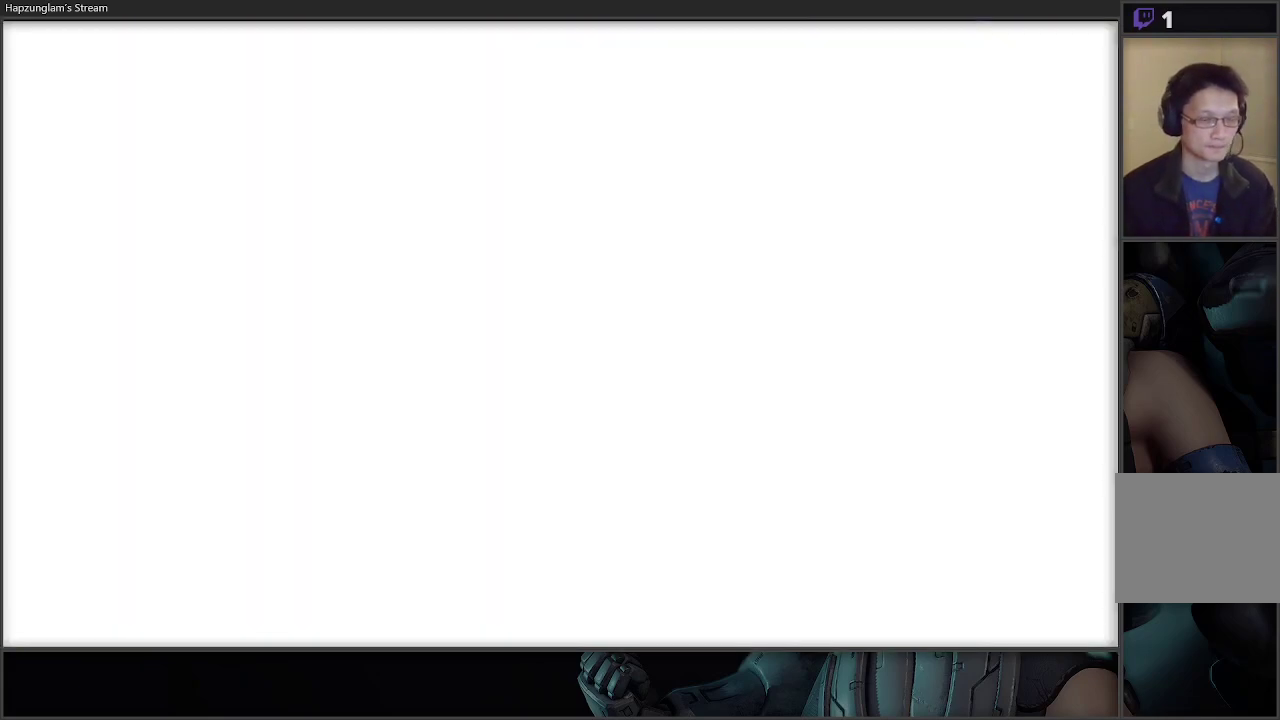
{"buttons": [], "left_stick": "center", "right_stick": "center", "events": [[33, "START", "up"], [117, "START", "down"], [217, "START", "up"]]}
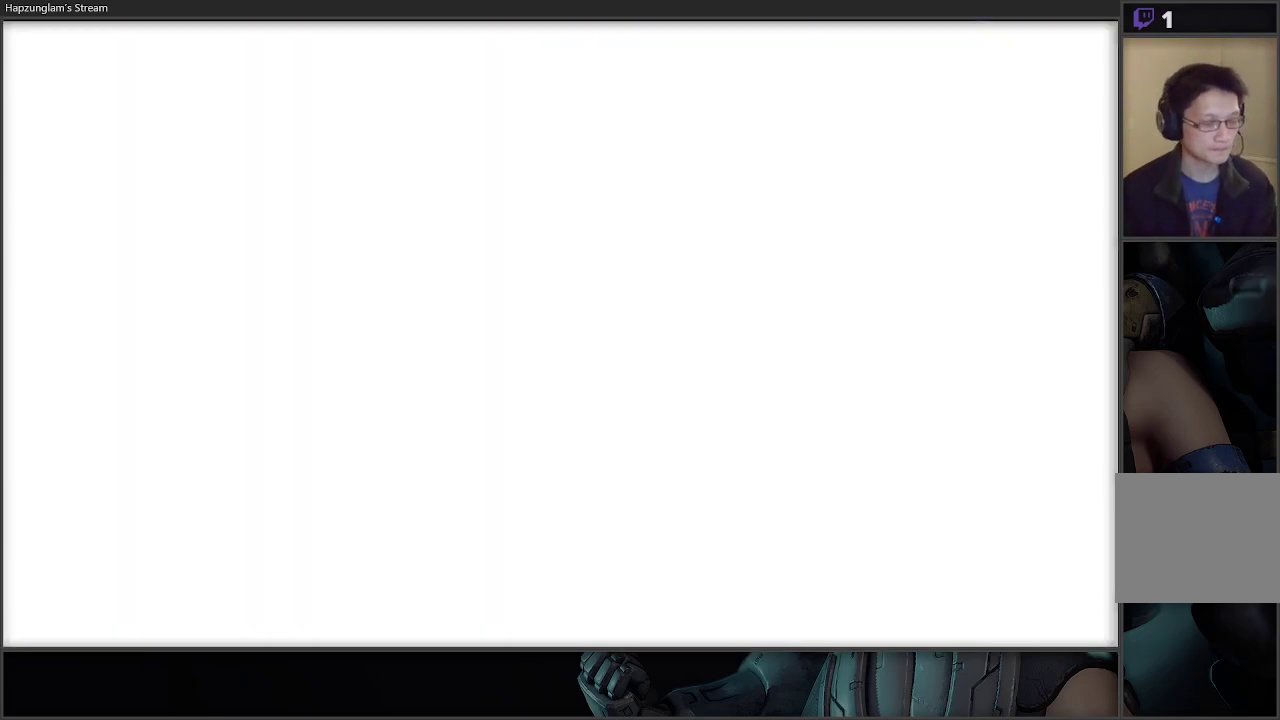
{"buttons": [], "left_stick": "center", "right_stick": "center", "events": []}
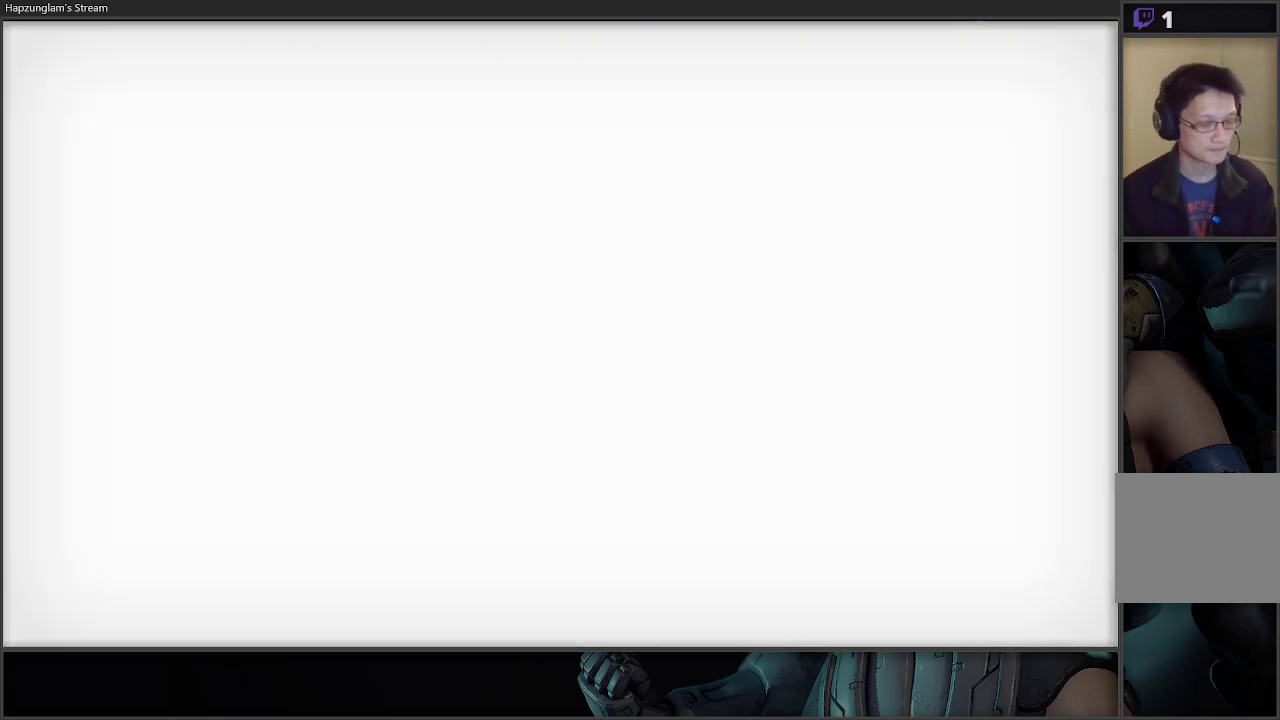
{"buttons": [], "left_stick": "center", "right_stick": "center", "events": []}
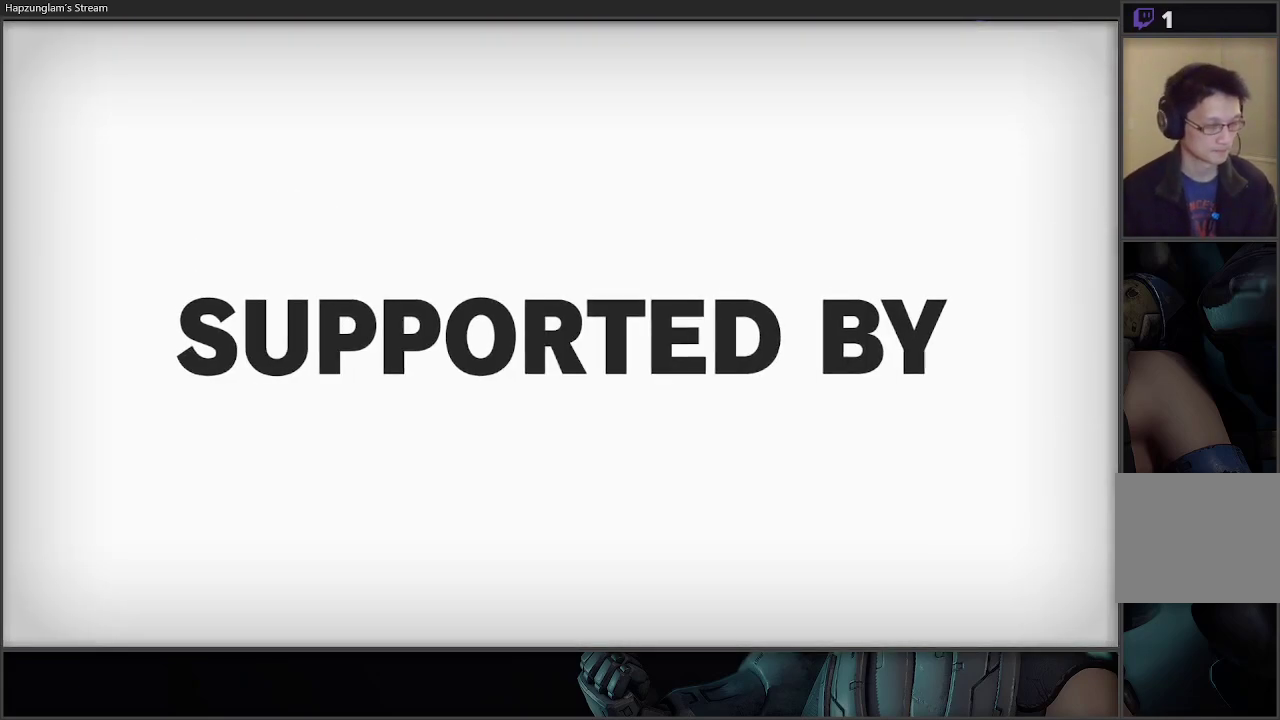
{"buttons": [], "left_stick": "center", "right_stick": "center", "events": []}
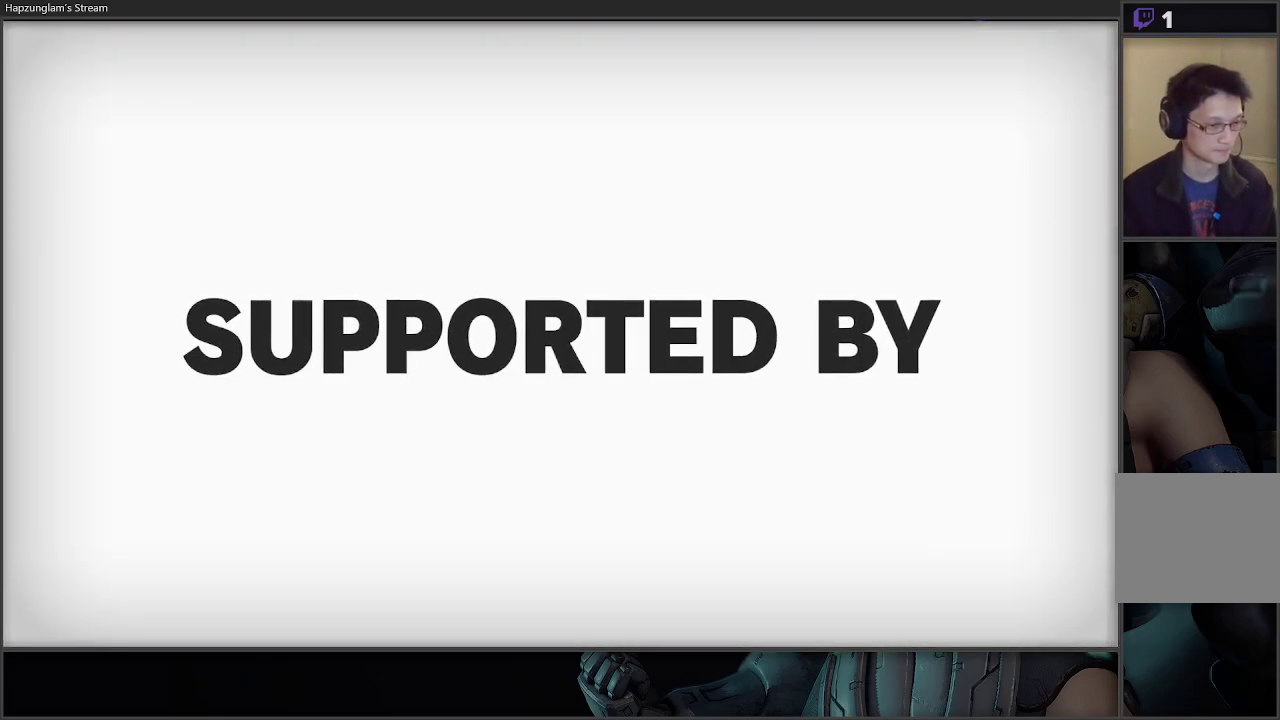
{"buttons": [], "left_stick": "center", "right_stick": "center", "events": []}
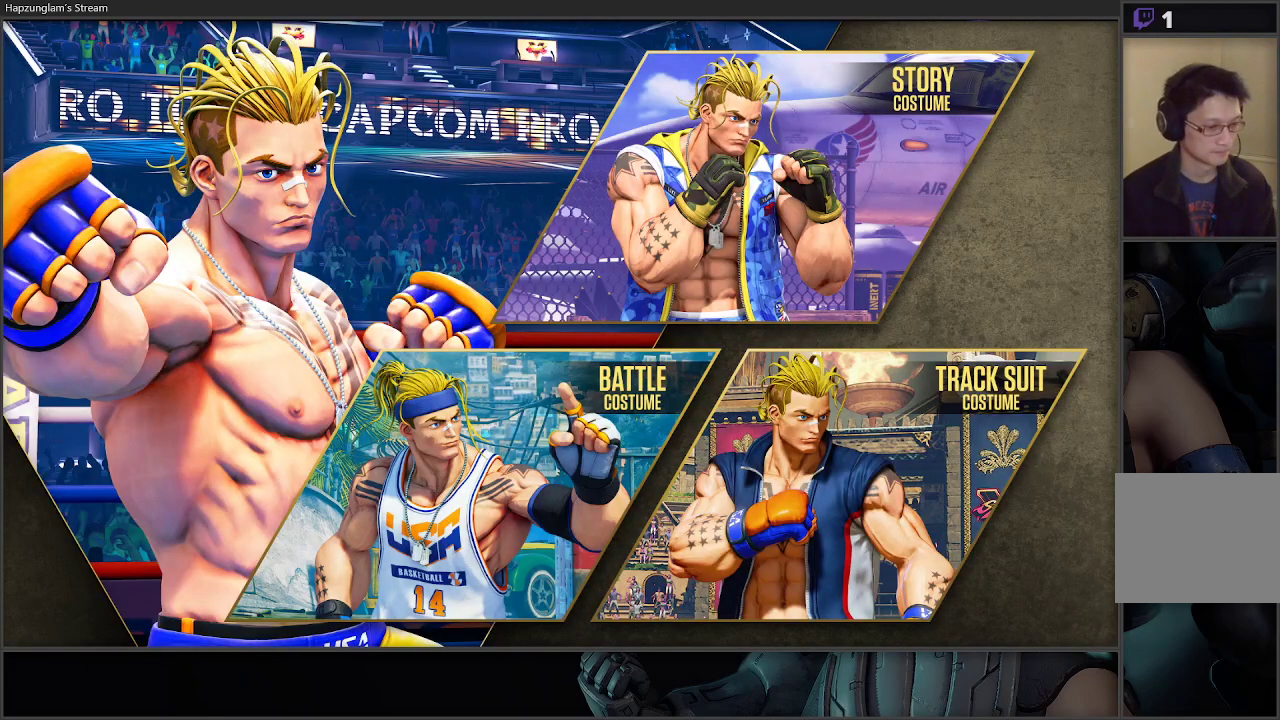
{"buttons": [], "left_stick": "left", "right_stick": "center", "events": [[383, "left_stick", "left"]]}
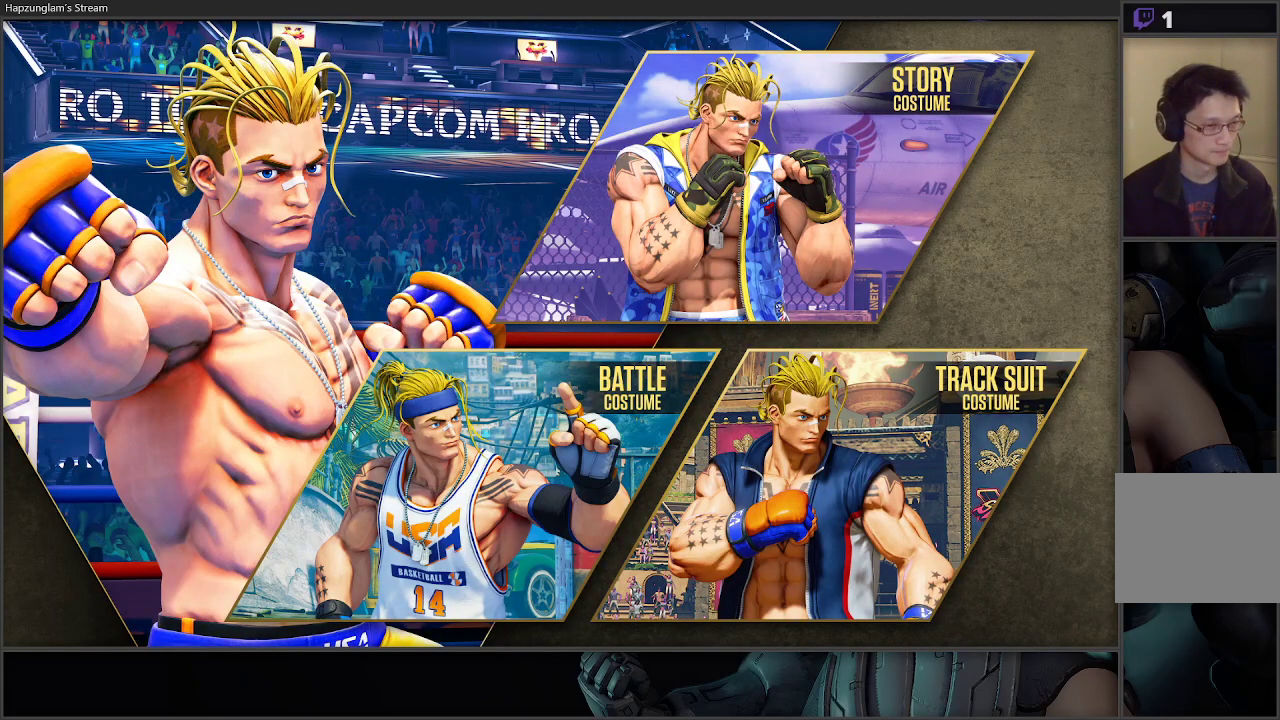
{"buttons": [], "left_stick": "right", "right_stick": "center", "events": [[367, "left_stick", "center"], [500, "left_stick", "right"]]}
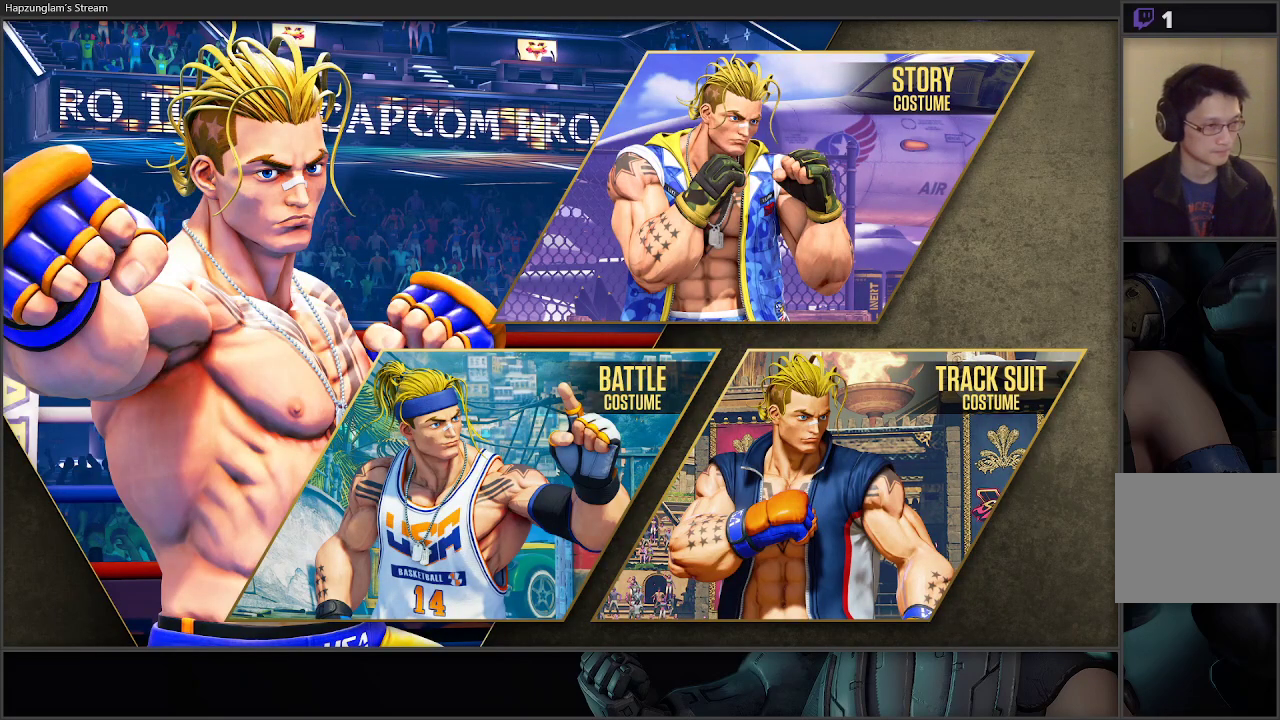
{"buttons": [], "left_stick": "right", "right_stick": "center", "events": [[167, "left_stick", "center"], [267, "left_stick", "left"], [450, "left_stick", "right"]]}
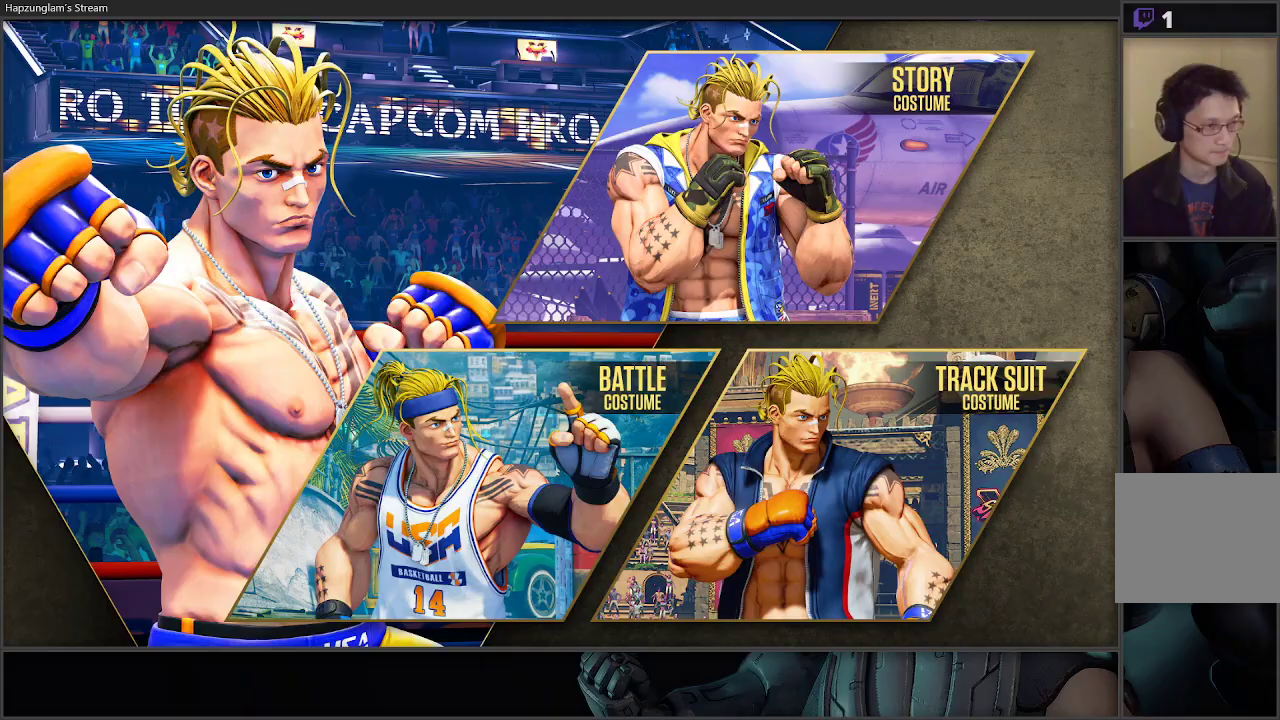
{"buttons": [], "left_stick": "down-right", "right_stick": "center", "events": [[50, "left_stick", "center"], [200, "left_stick", "right"], [350, "left_stick", "left"], [483, "left_stick", "down-right"]]}
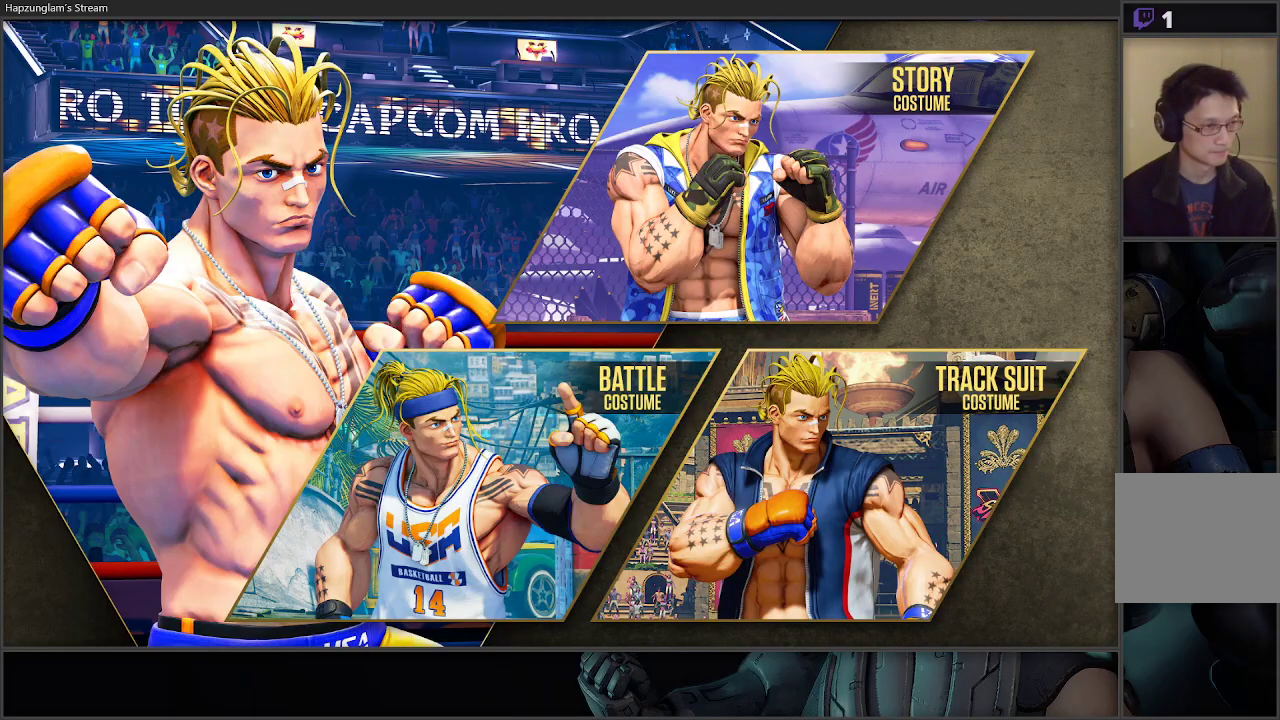
{"buttons": [], "left_stick": "right", "right_stick": "center", "events": [[50, "left_stick", "left"], [167, "left_stick", "right"], [233, "left_stick", "left"], [333, "left_stick", "right"], [400, "left_stick", "left"], [483, "left_stick", "right"]]}
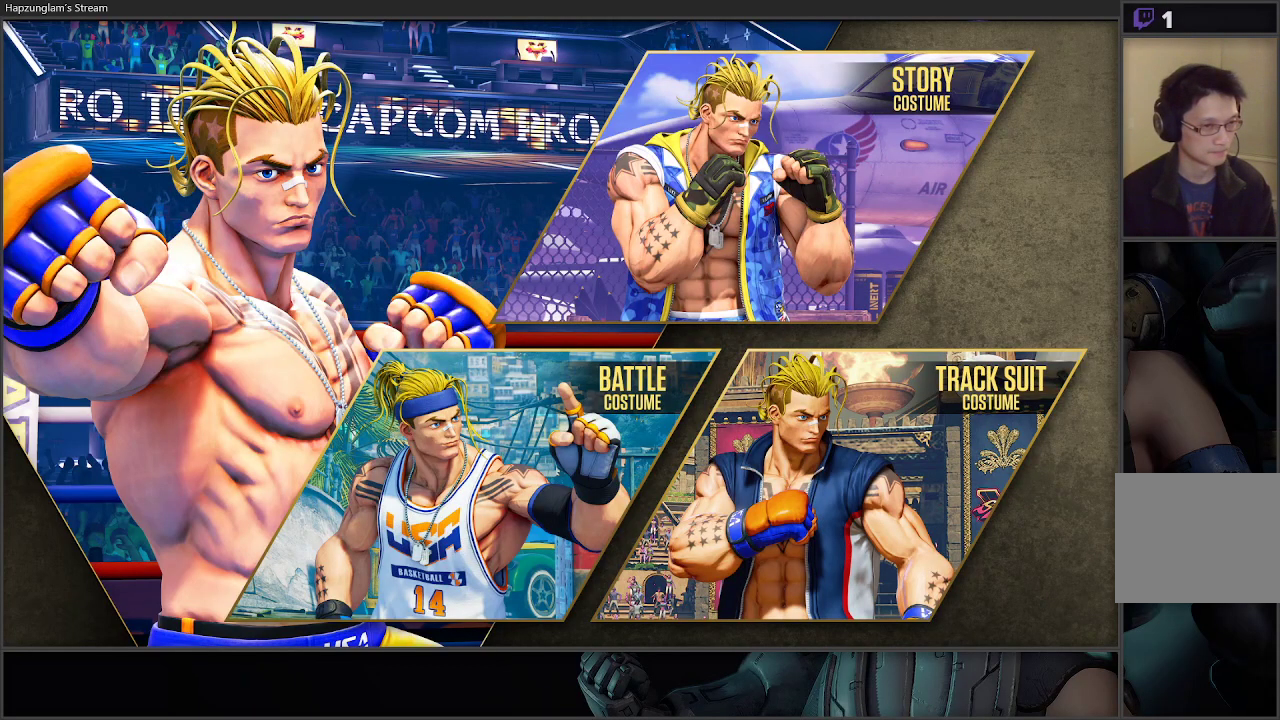
{"buttons": [], "left_stick": "center", "right_stick": "center", "events": [[67, "left_stick", "up-left"], [167, "left_stick", "right"], [233, "left_stick", "up-left"], [317, "left_stick", "right"], [400, "left_stick", "up-left"], [500, "left_stick", "center"]]}
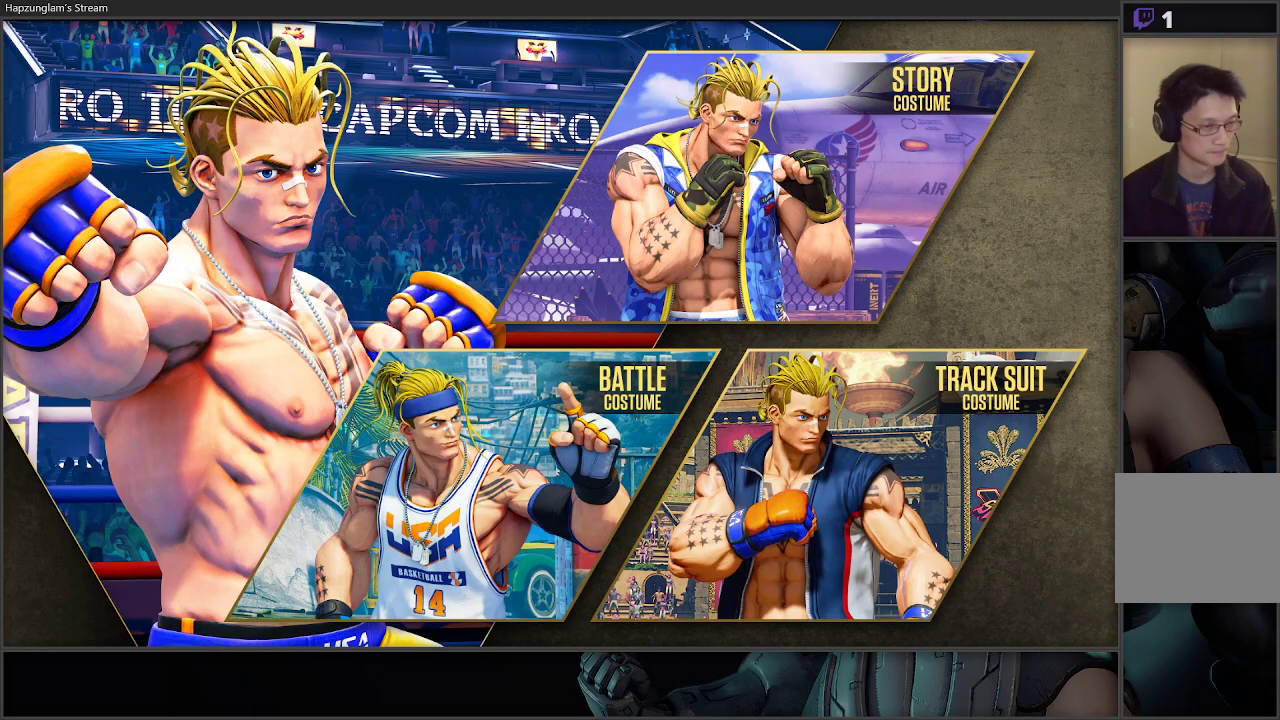
{"buttons": [], "left_stick": "center", "right_stick": "center", "events": [[100, "left_stick", "left"], [383, "left_stick", "center"]]}
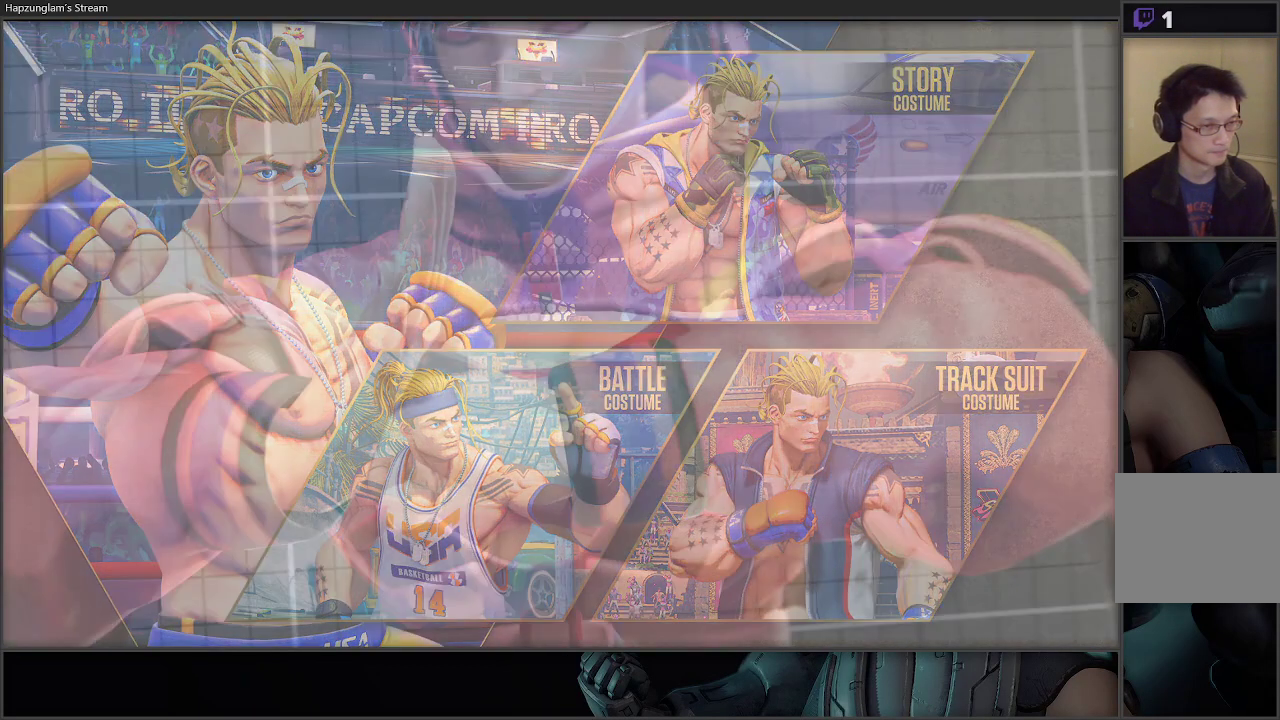
{"buttons": [], "left_stick": "left", "right_stick": "center", "events": [[17, "left_stick", "right"], [67, "START", "down"], [150, "START", "up"], [167, "left_stick", "center"], [217, "START", "down"], [300, "START", "up"], [300, "left_stick", "left"], [367, "START", "down"], [450, "START", "up"]]}
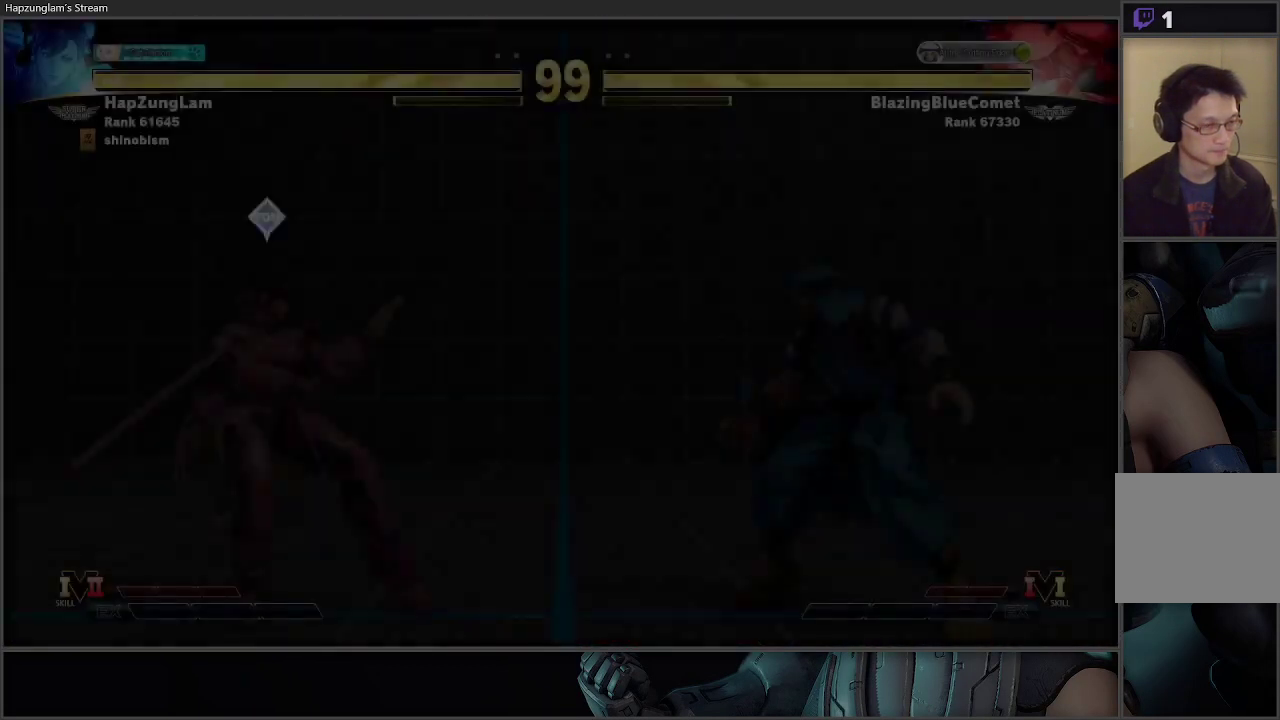
{"buttons": [], "left_stick": "left", "right_stick": "center", "events": []}
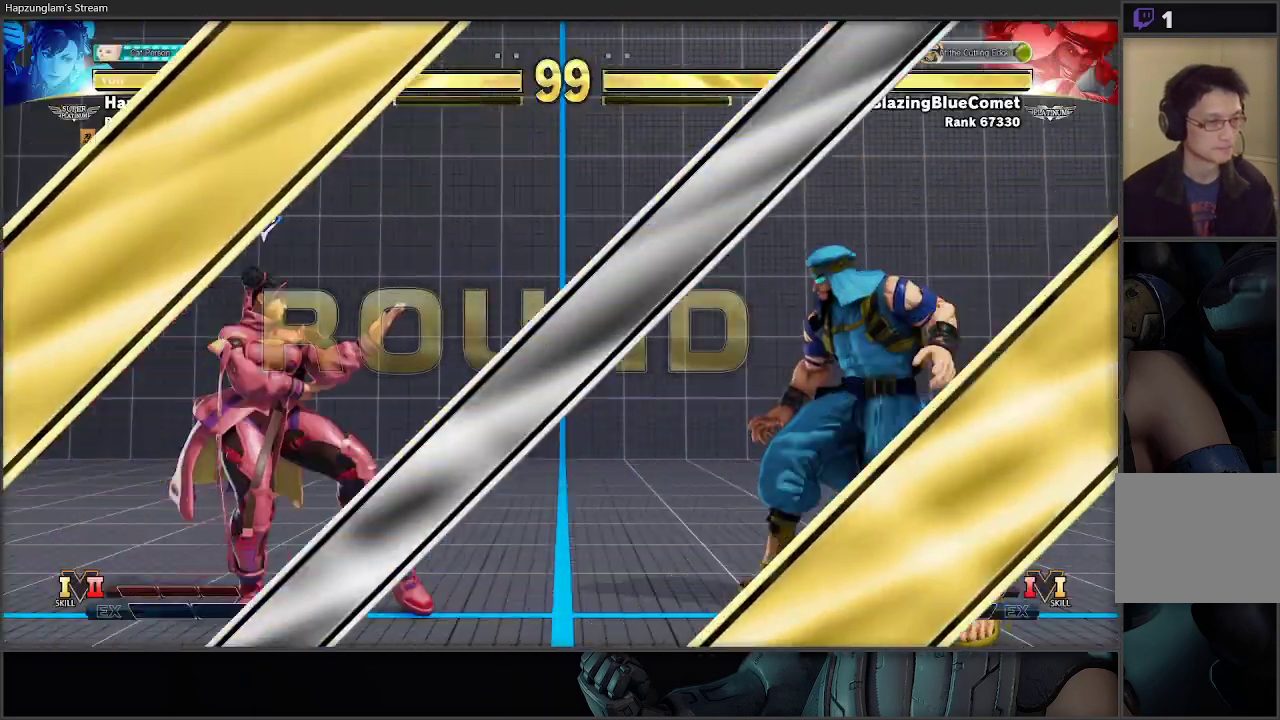
{"buttons": [], "left_stick": "left", "right_stick": "center", "events": []}
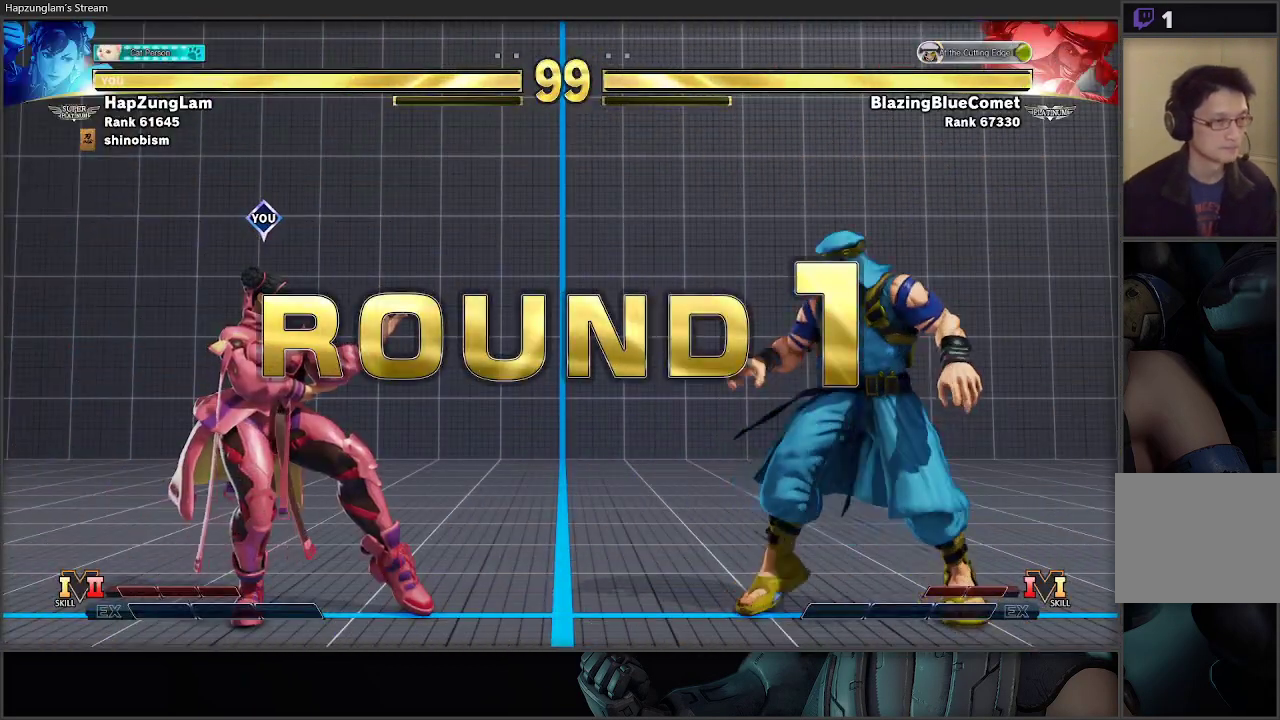
{"buttons": [], "left_stick": "left", "right_stick": "center", "events": []}
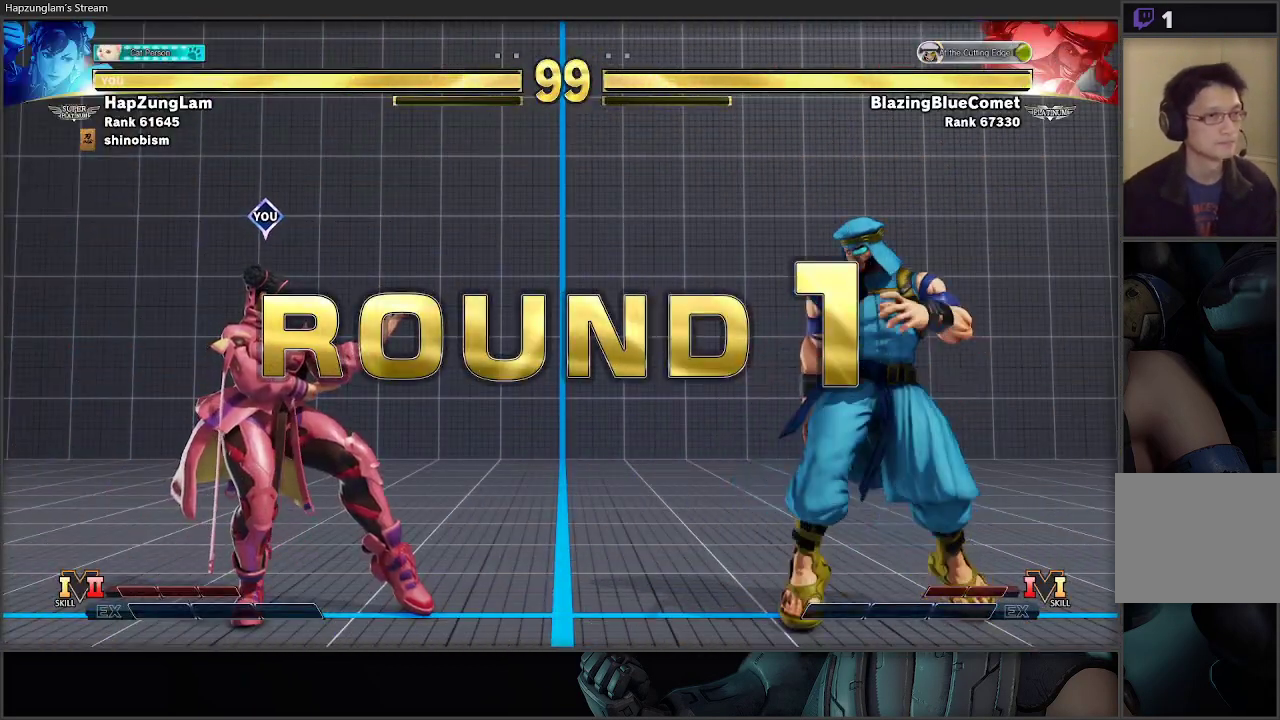
{"buttons": [], "left_stick": "left", "right_stick": "center", "events": []}
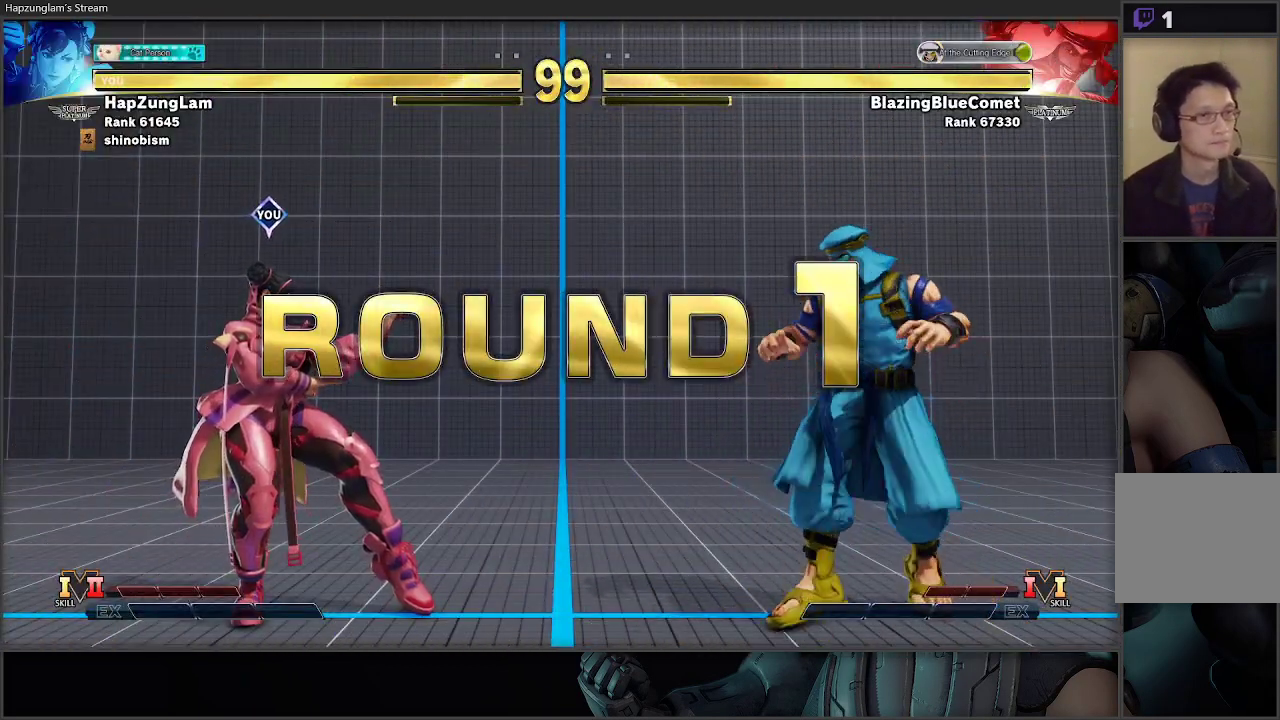
{"buttons": [], "left_stick": "left", "right_stick": "center", "events": []}
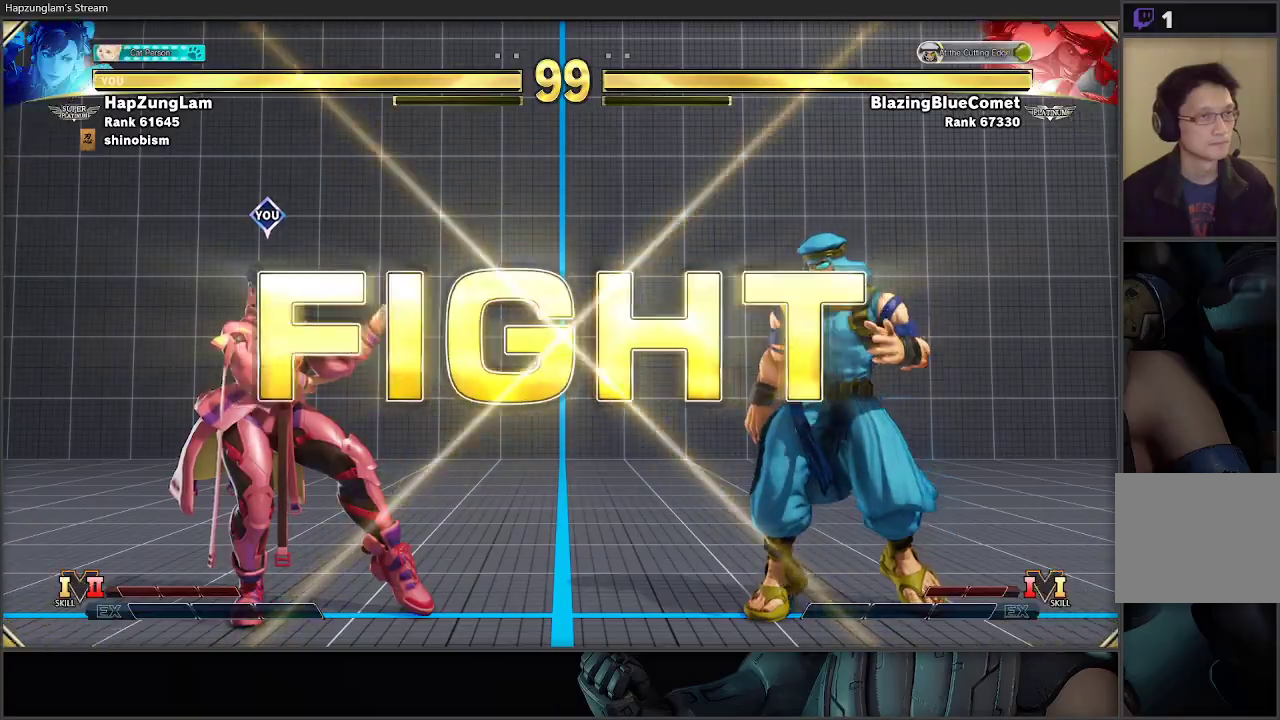
{"buttons": [], "left_stick": "left", "right_stick": "center", "events": []}
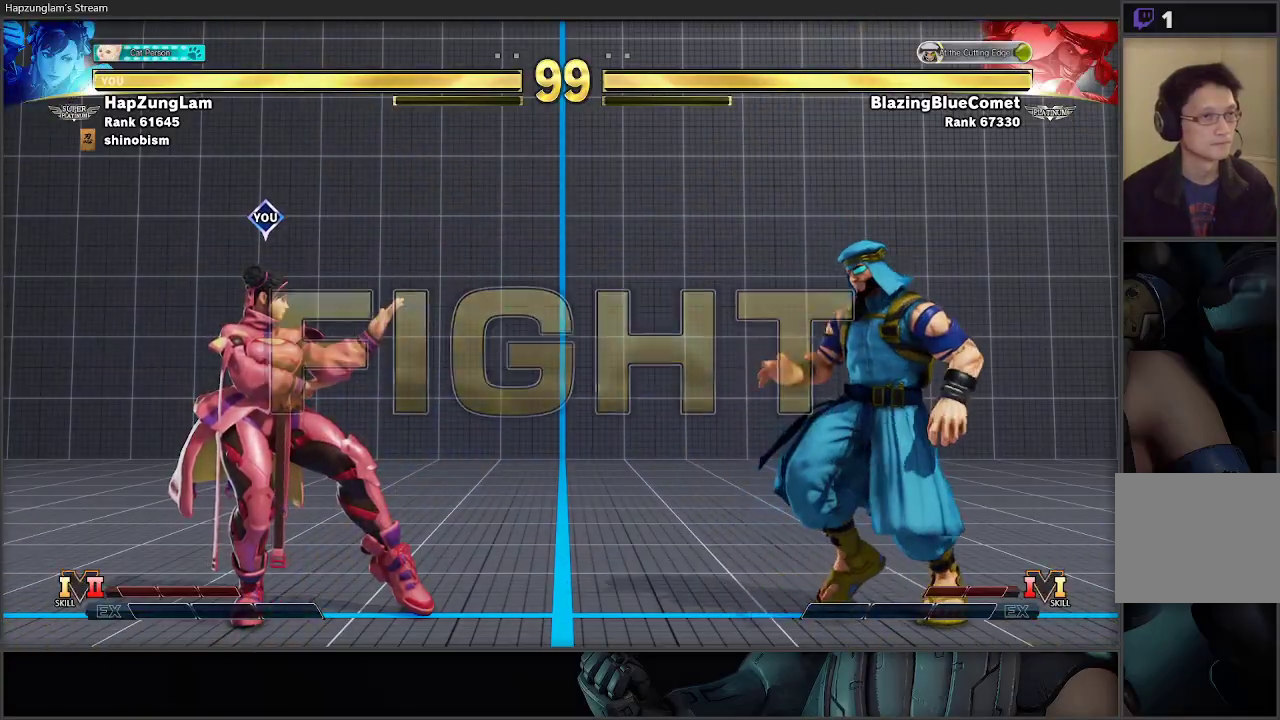
{"buttons": [], "left_stick": "left", "right_stick": "center", "events": [[217, "left_stick", "right"], [267, "X", "down"], [333, "left_stick", "left"], [383, "X", "up"]]}
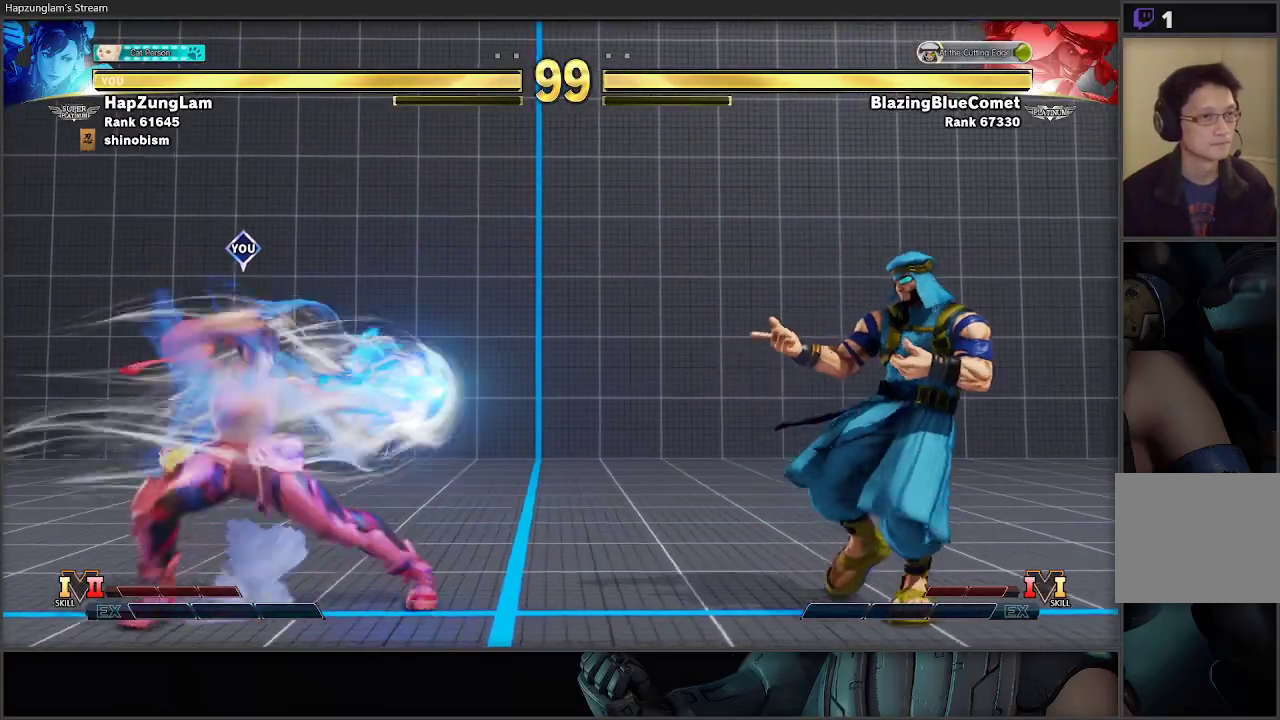
{"buttons": [], "left_stick": "center", "right_stick": "center", "events": [[283, "left_stick", "center"], [350, "left_stick", "right"], [450, "left_stick", "center"]]}
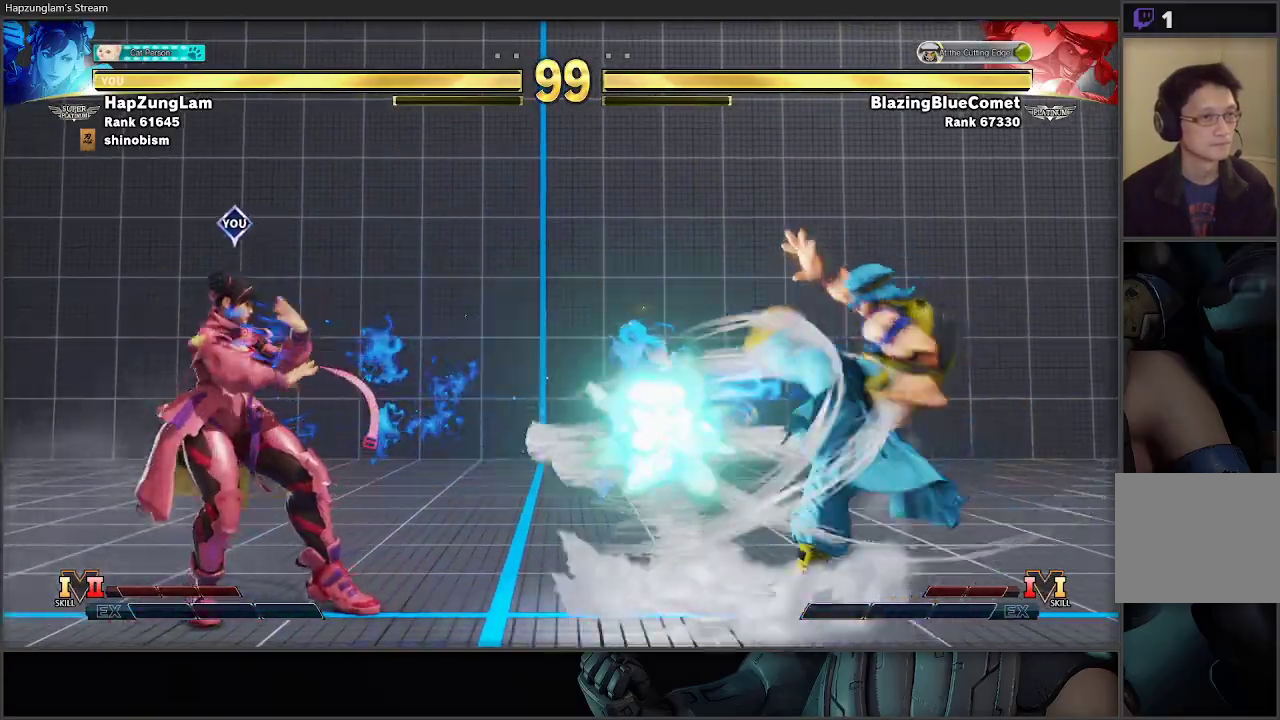
{"buttons": ["B", "R2"], "left_stick": "down", "right_stick": "center", "events": [[17, "left_stick", "right"], [367, "left_stick", "down"], [417, "B", "down"], [500, "R2", "down"]]}
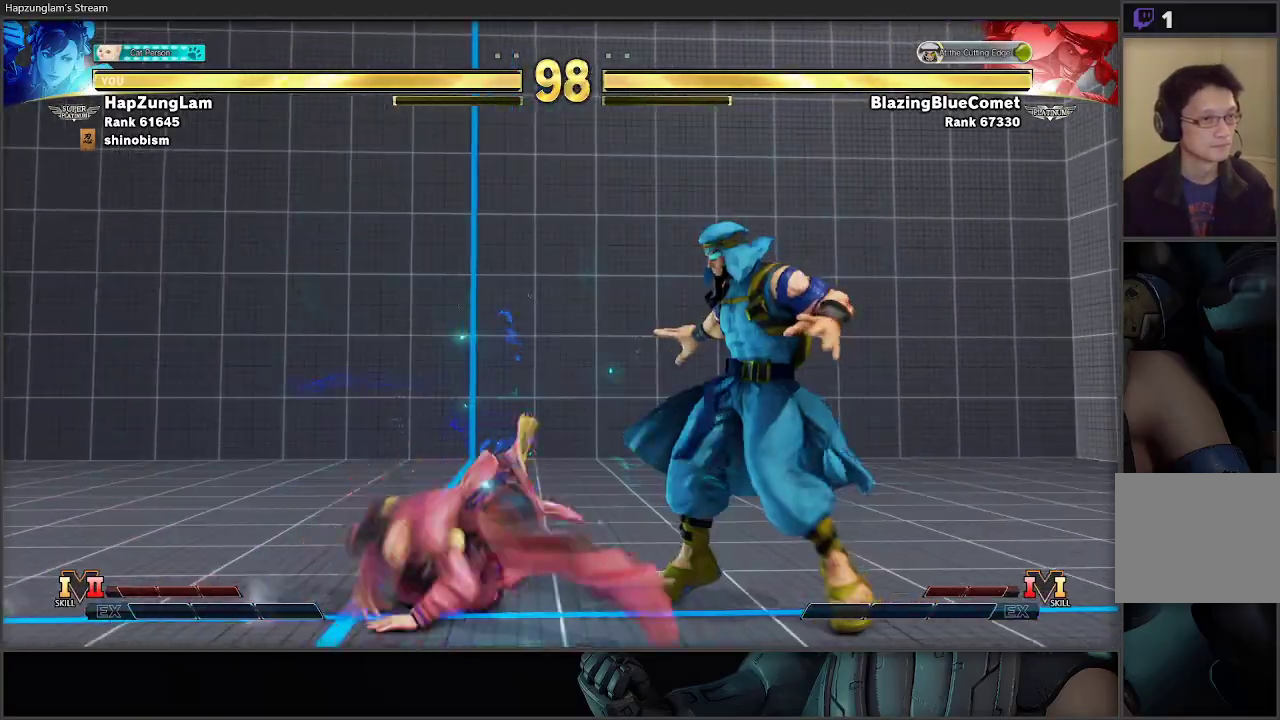
{"buttons": ["B"], "left_stick": "down-left", "right_stick": "center", "events": [[67, "left_stick", "right"], [133, "R2", "up"], [150, "left_stick", "down-left"]]}
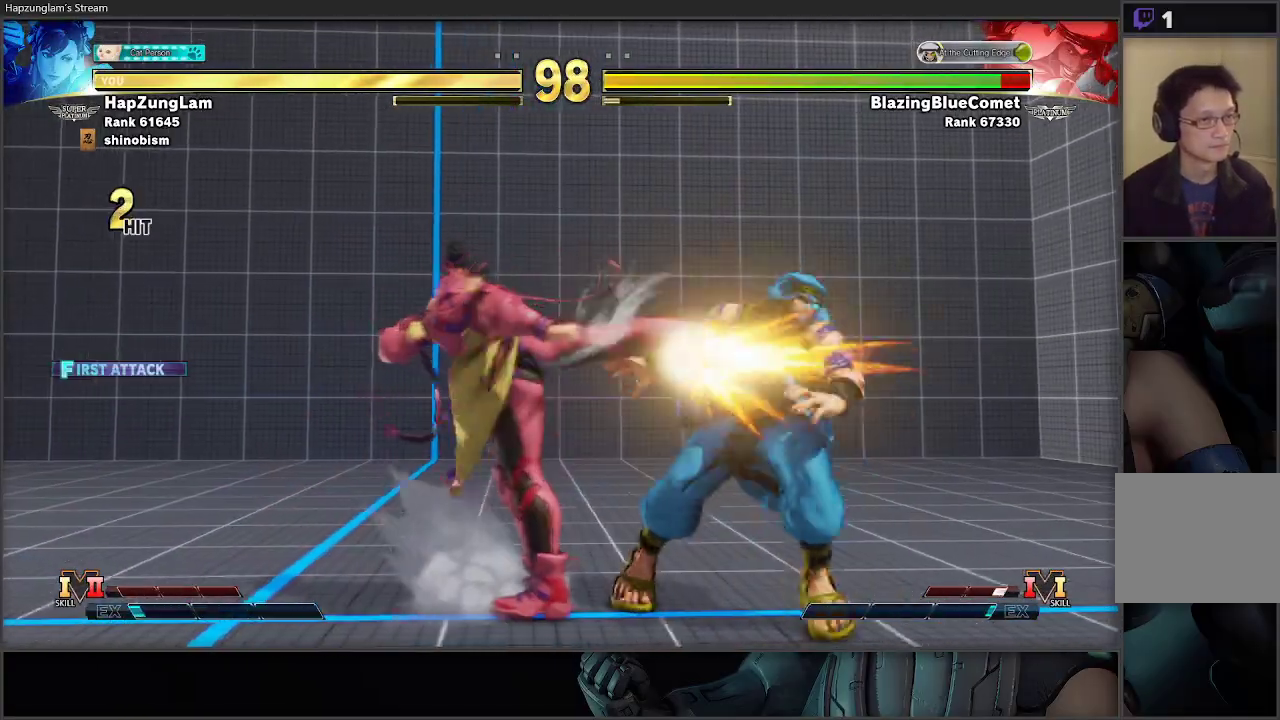
{"buttons": [], "left_stick": "center", "right_stick": "center", "events": [[83, "B", "up"], [83, "left_stick", "center"]]}
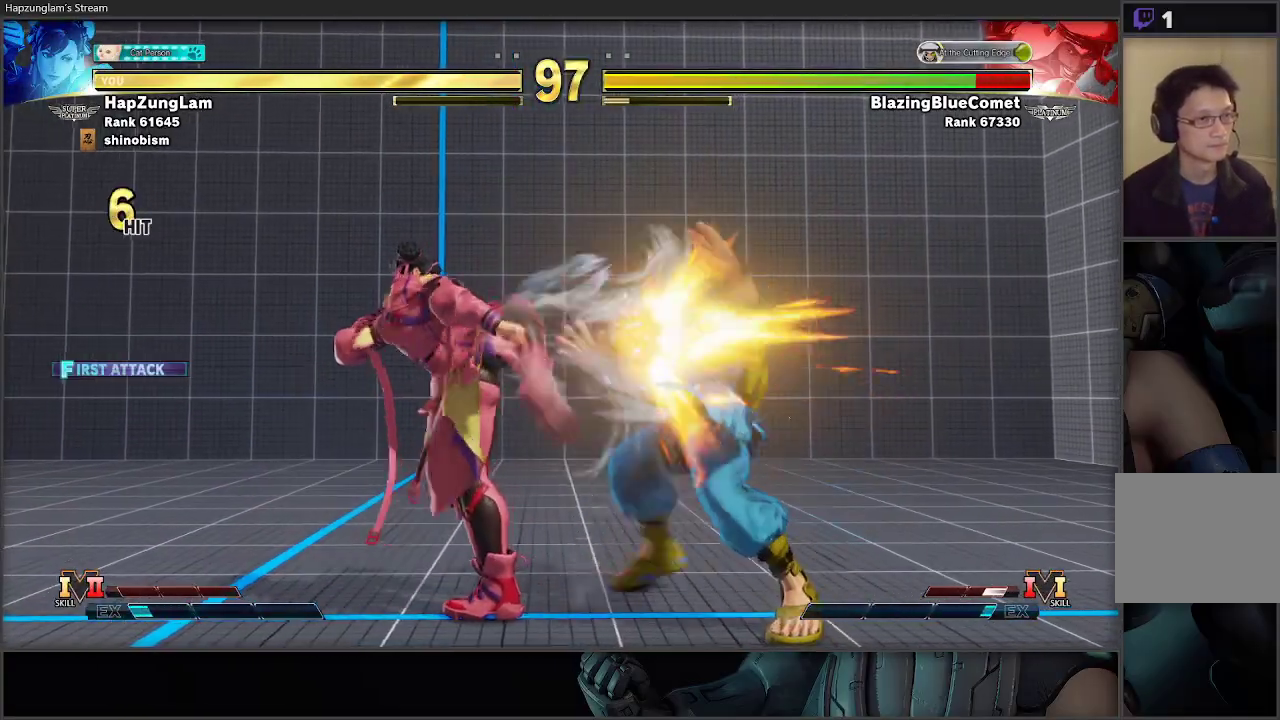
{"buttons": [], "left_stick": "center", "right_stick": "center", "events": [[133, "left_stick", "right"], [383, "left_stick", "center"]]}
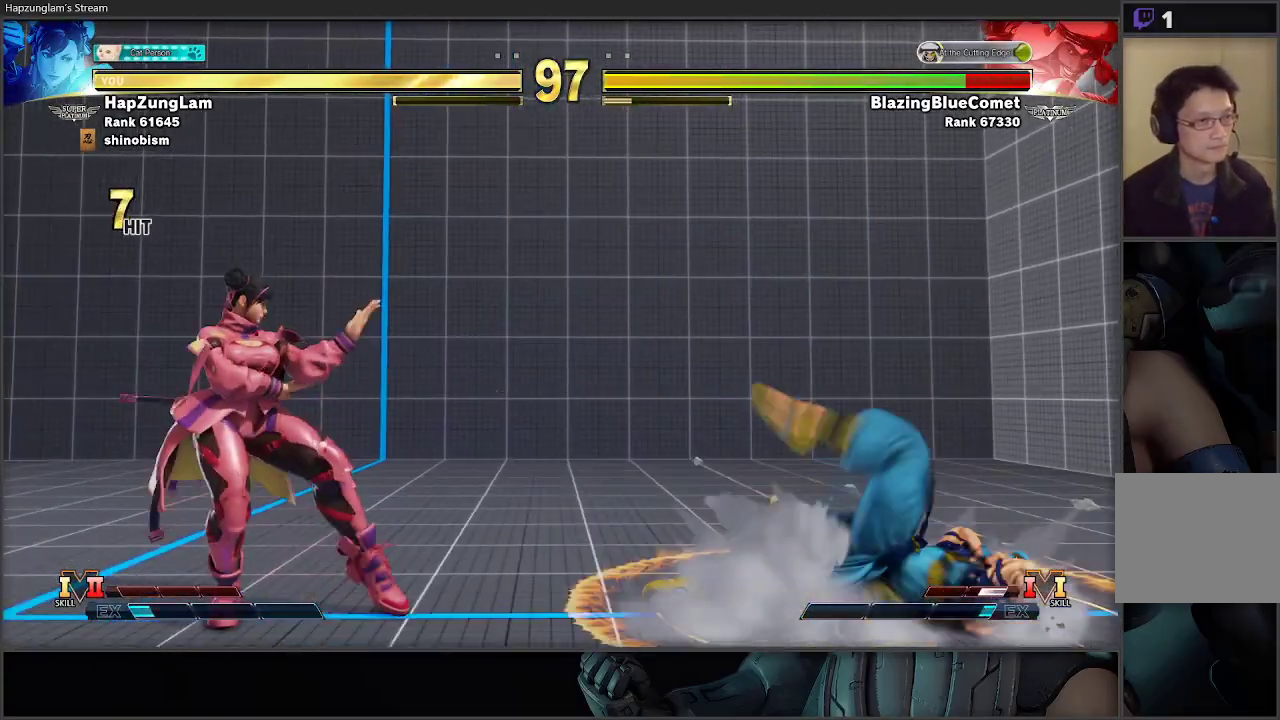
{"buttons": [], "left_stick": "right", "right_stick": "center", "events": [[17, "left_stick", "right"], [67, "left_stick", "center"], [117, "left_stick", "right"], [183, "left_stick", "center"], [250, "left_stick", "right"]]}
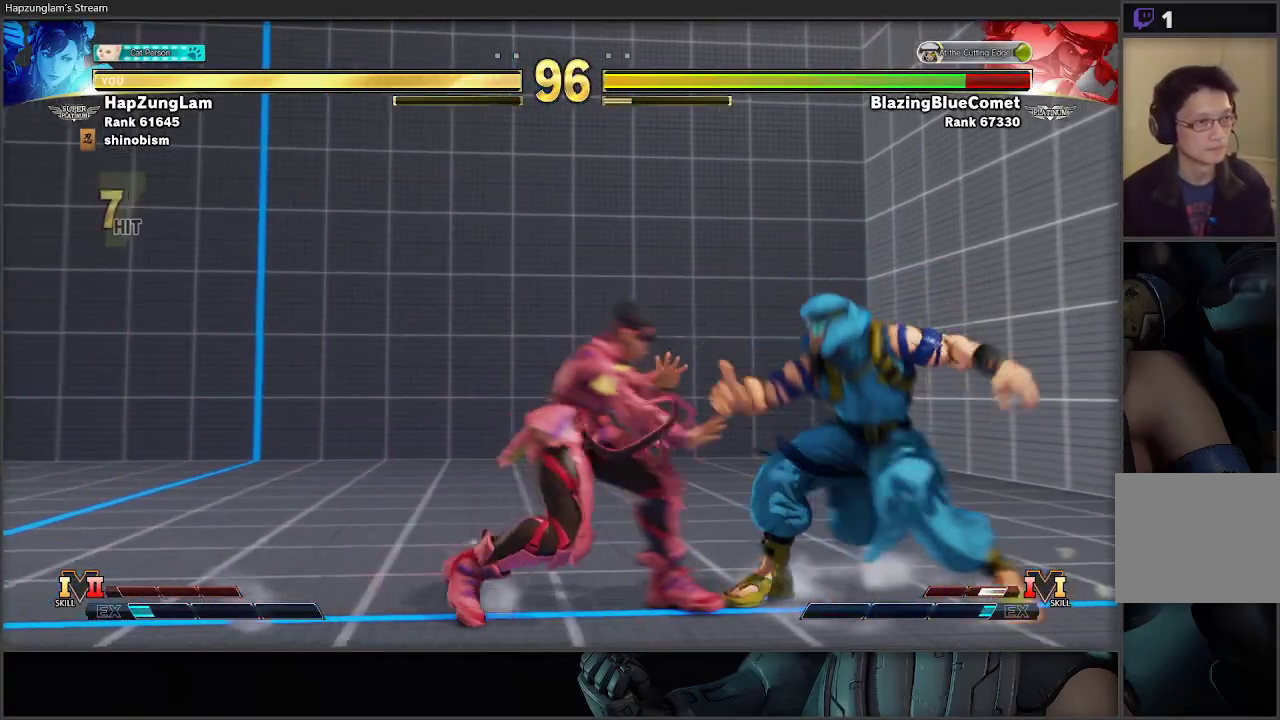
{"buttons": [], "left_stick": "left", "right_stick": "center", "events": [[50, "left_stick", "down-left"], [133, "X", "down"], [250, "left_stick", "left"], [267, "X", "up"]]}
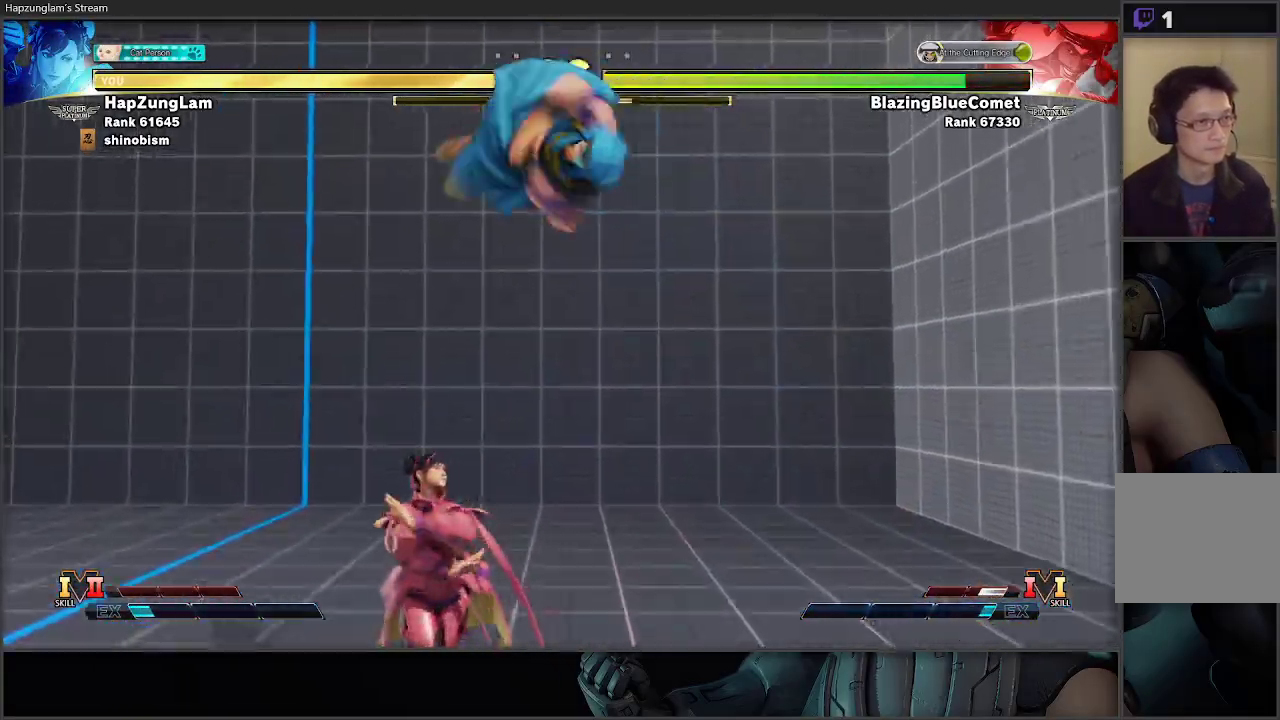
{"buttons": [], "left_stick": "left", "right_stick": "center", "events": []}